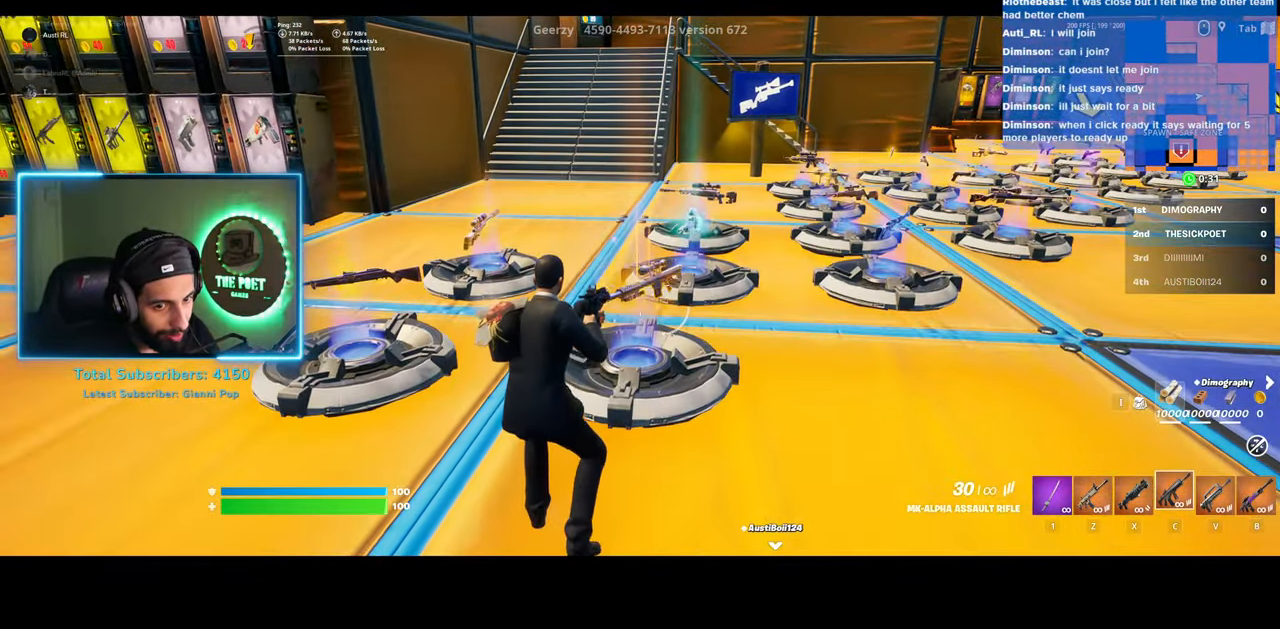
Gameplay with keyboard and mouse; each line is a JSON object with the keys and mouse buttons held at the frame after it. "events" lists presses ("down") and releases ("up") of "a", "ctrl", "d", "e", "q", "s", "shift", "space", "w", "mouse_left", "mouse_wheel", "mouse_right" and "mouse_mb4" between this image and that frame as [ms after this image, input, new state], when the widget could be followed in between. "mouse_left", "mouse_wheel", "mouse_right", "mouse_mb4" = the "left", "wheel", "right", "mb4" buttons of the "mouse" list. No other keys are recorded. "wheel" means that the mouse wheel is clicked or scrolled. Mouse movement is not recorded.
{"keys": [], "mouse": [], "events": []}
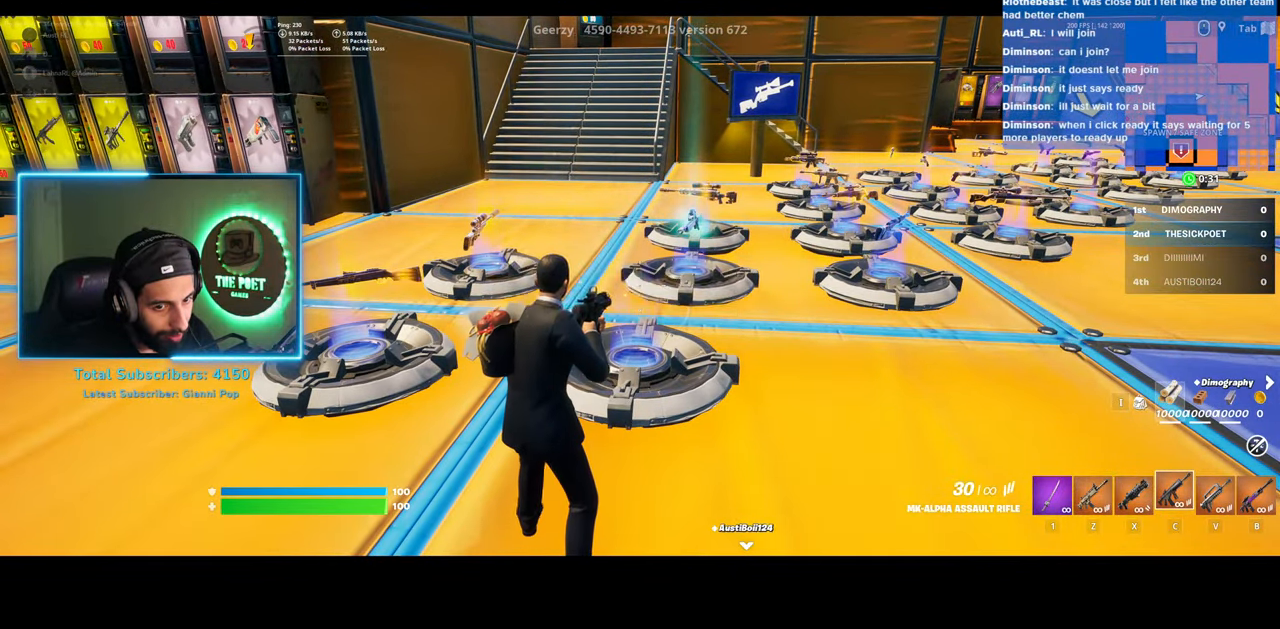
{"keys": [], "mouse": [], "events": [[33, "mouse_wheel", "down"], [133, "mouse_wheel", "up"]]}
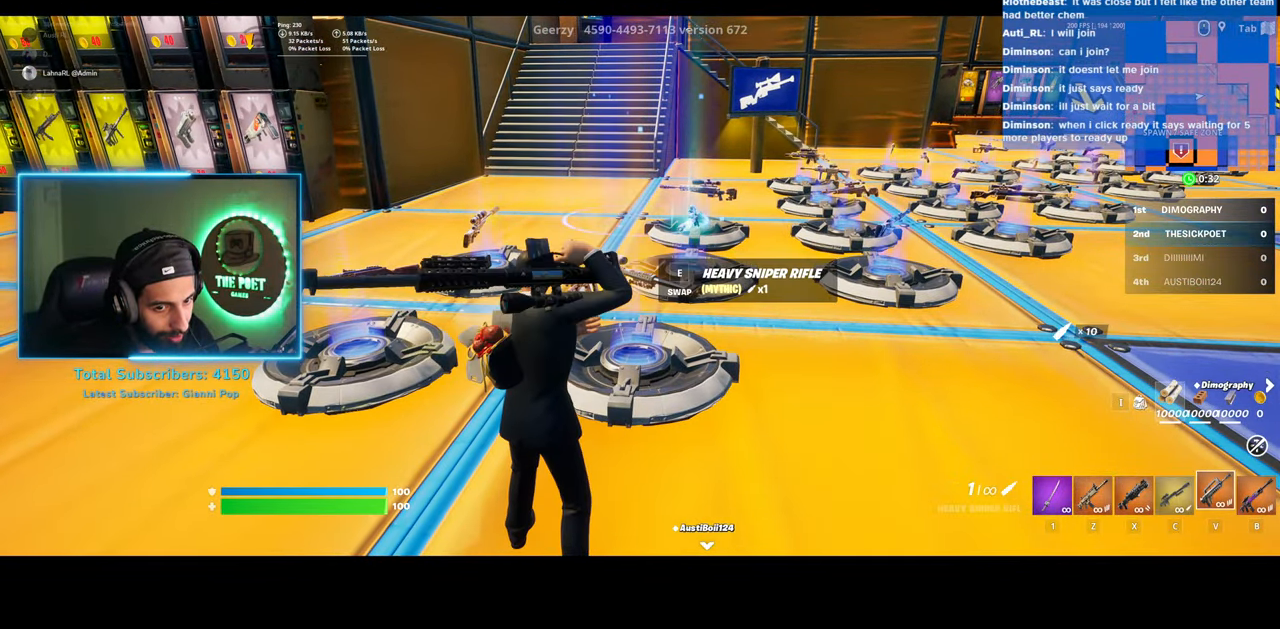
{"keys": [], "mouse": [], "events": []}
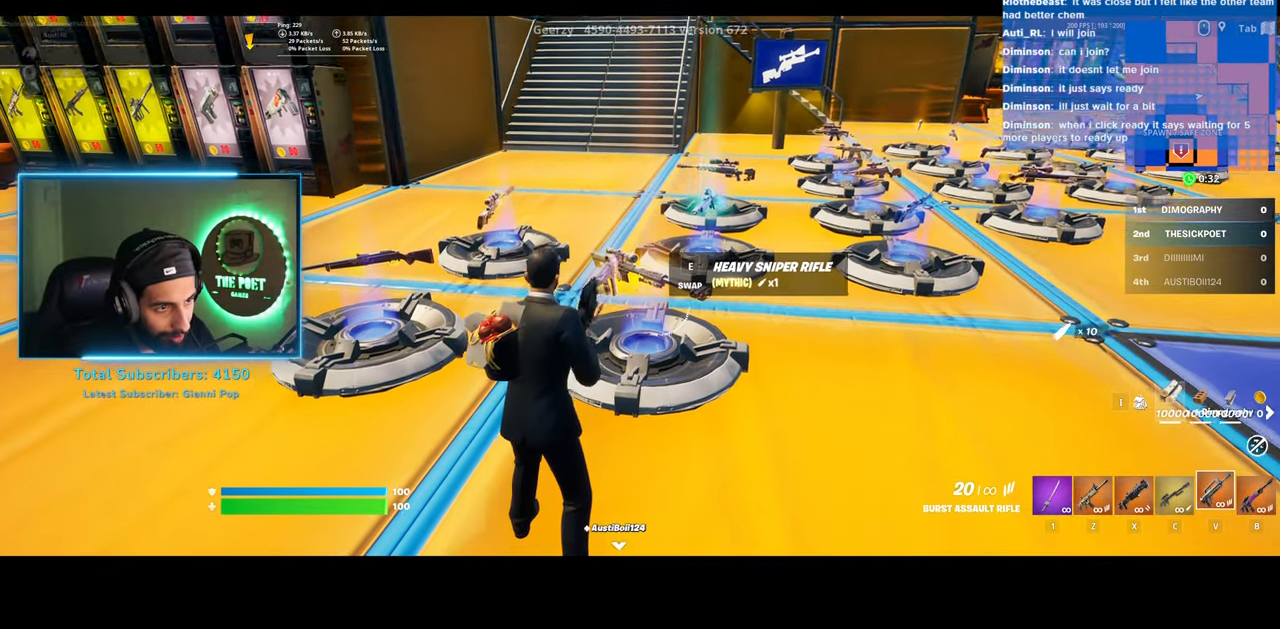
{"keys": [], "mouse": [], "events": []}
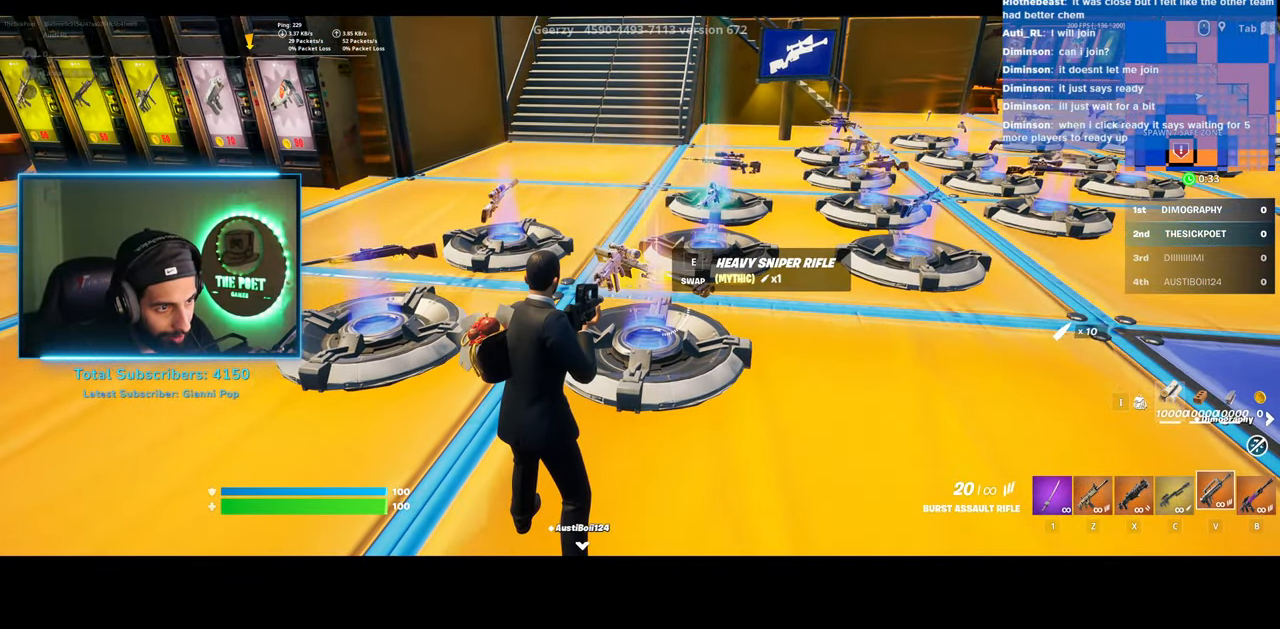
{"keys": [], "mouse": [], "events": [[233, "e", "down"], [350, "e", "up"]]}
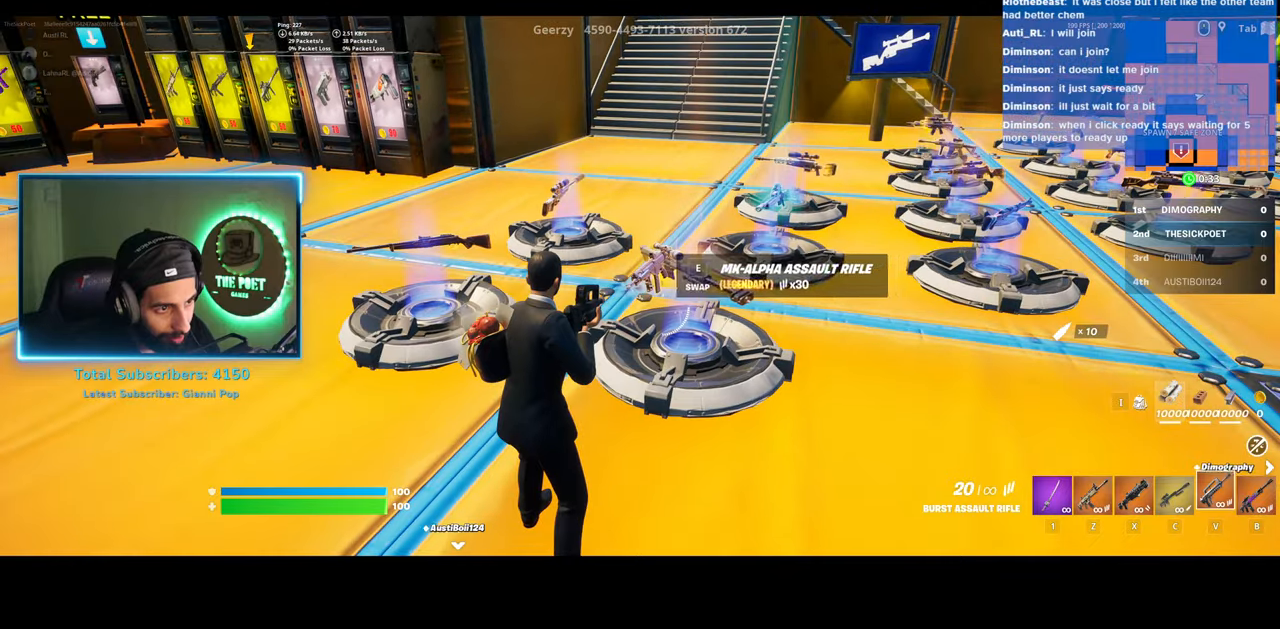
{"keys": [], "mouse": [], "events": []}
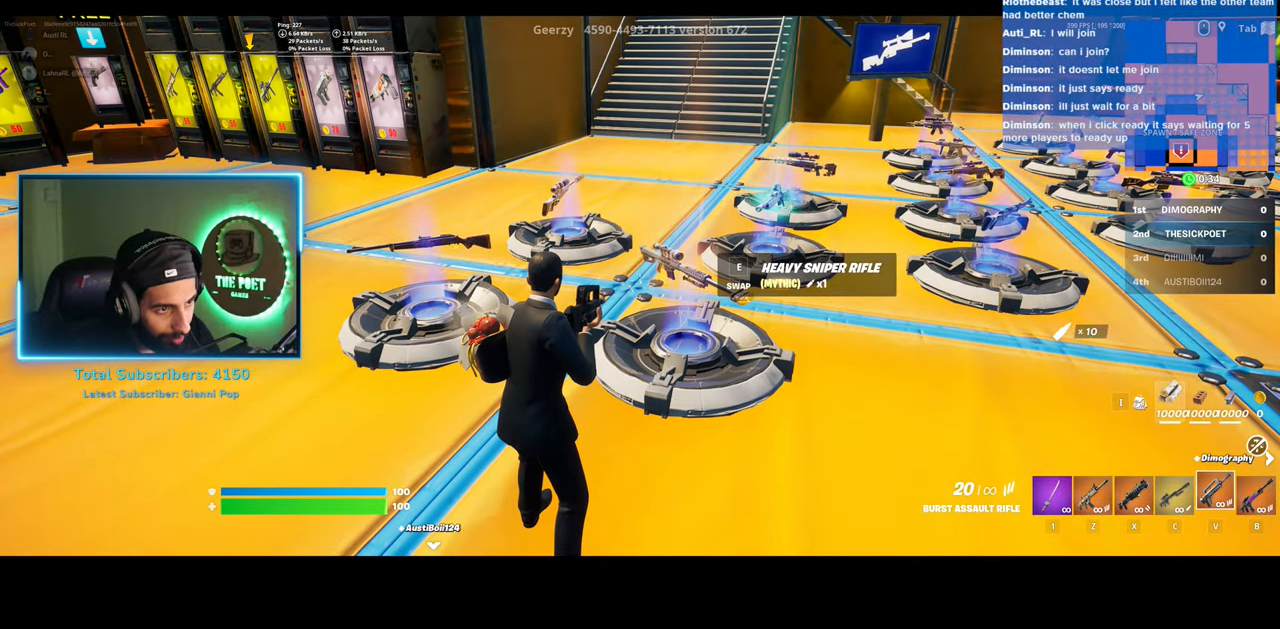
{"keys": [], "mouse": [], "events": []}
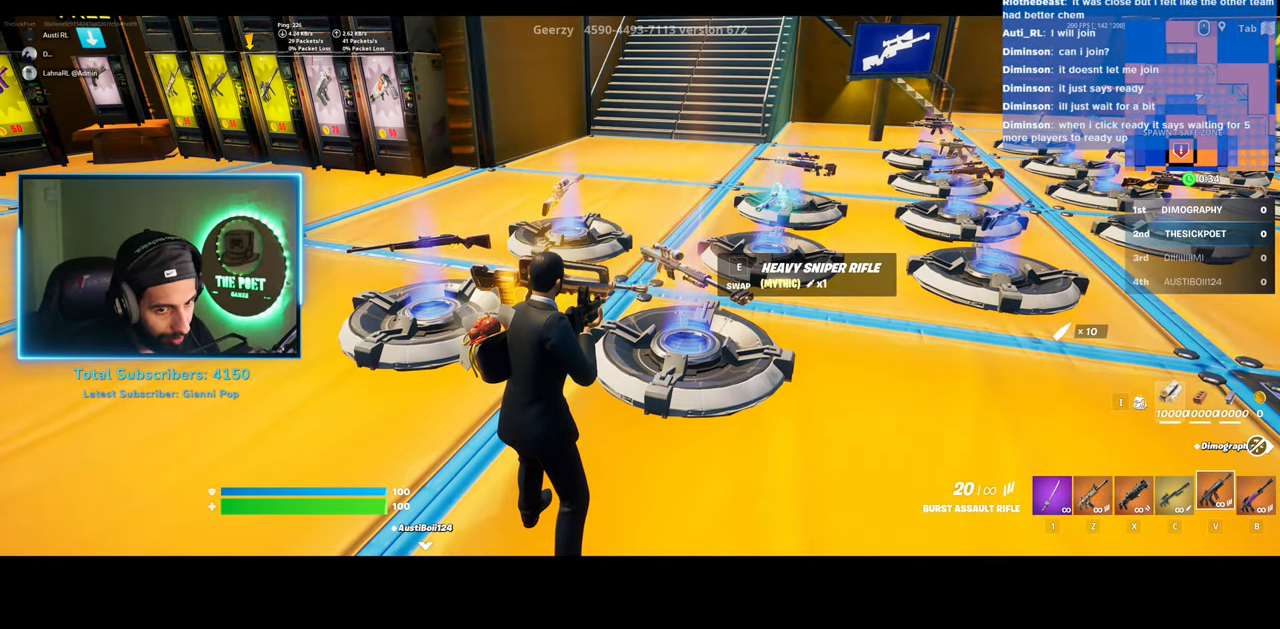
{"keys": [], "mouse": [], "events": []}
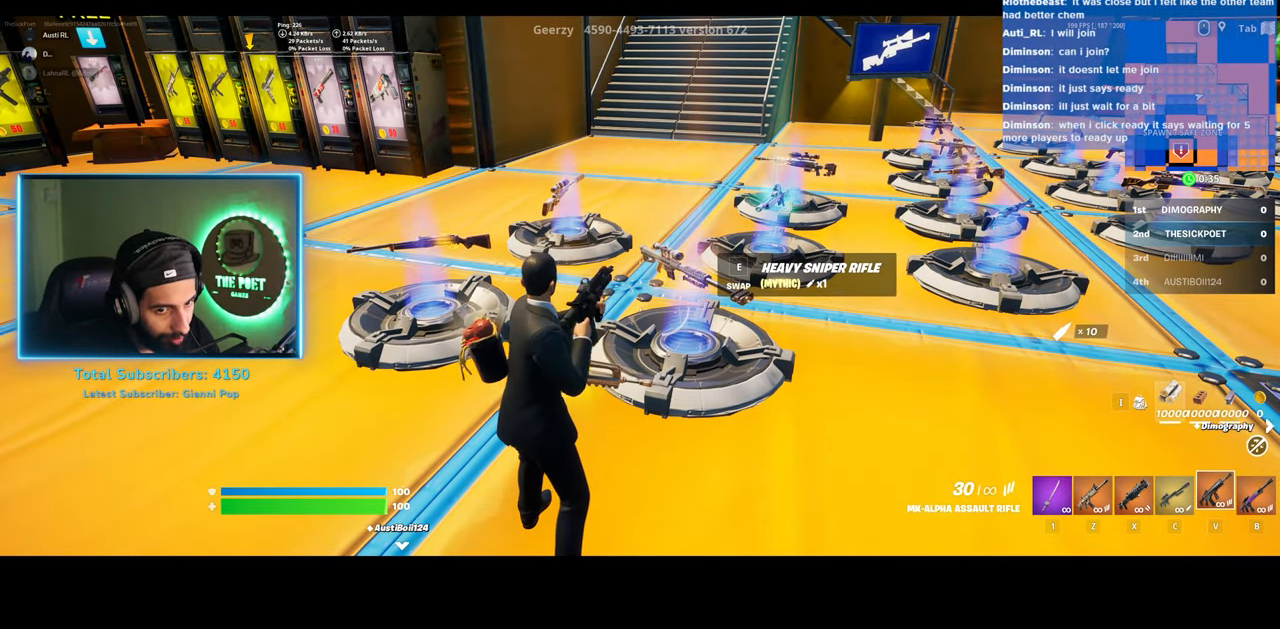
{"keys": [], "mouse": ["right"], "events": [[283, "mouse_right", "down"]]}
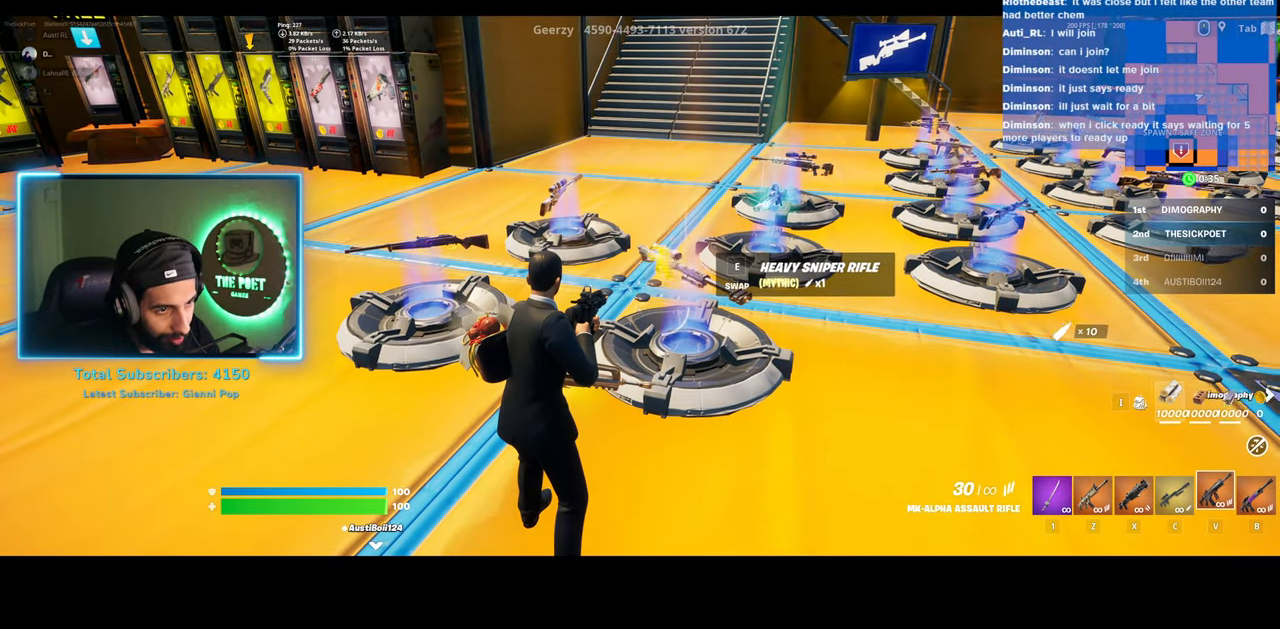
{"keys": ["w"], "mouse": [], "events": [[283, "mouse_left", "down"], [483, "mouse_left", "up"], [483, "mouse_right", "up"], [500, "w", "down"]]}
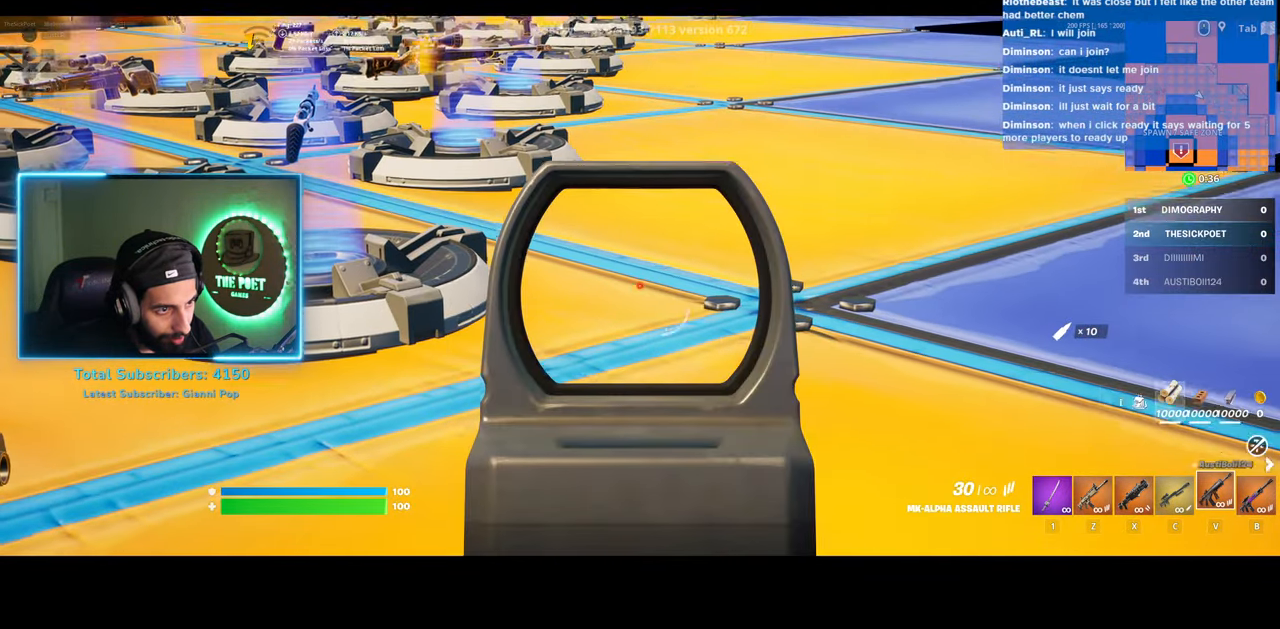
{"keys": ["d", "w"], "mouse": [], "events": [[100, "d", "down"]]}
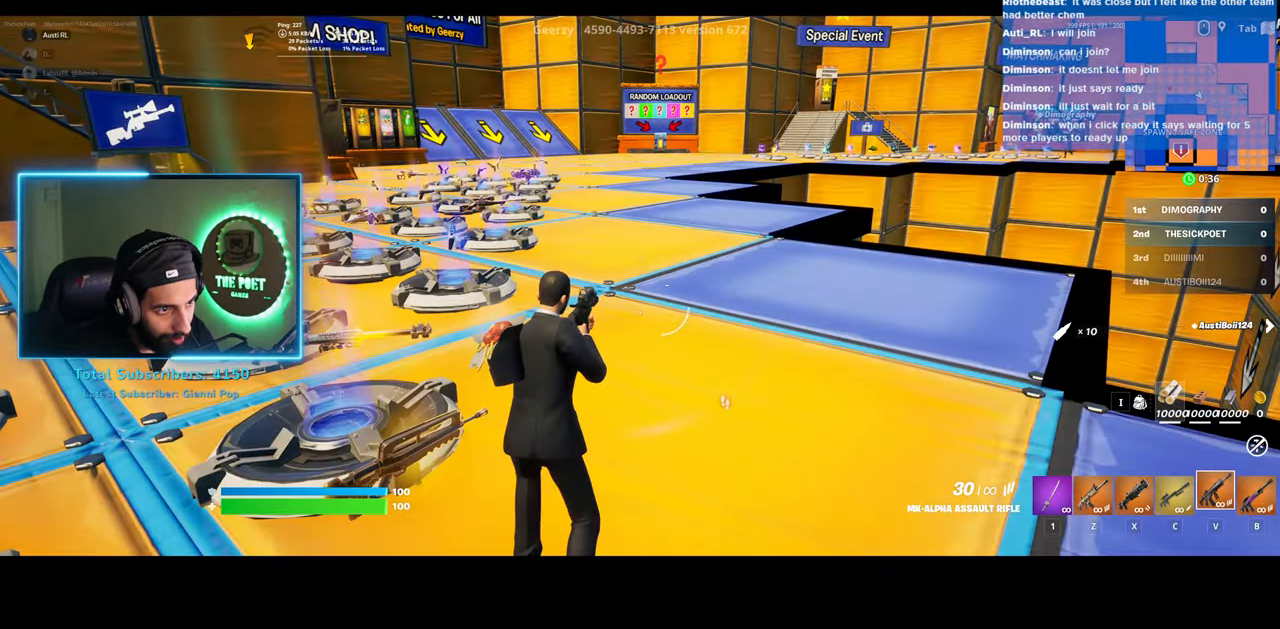
{"keys": ["w"], "mouse": [], "events": [[33, "d", "up"]]}
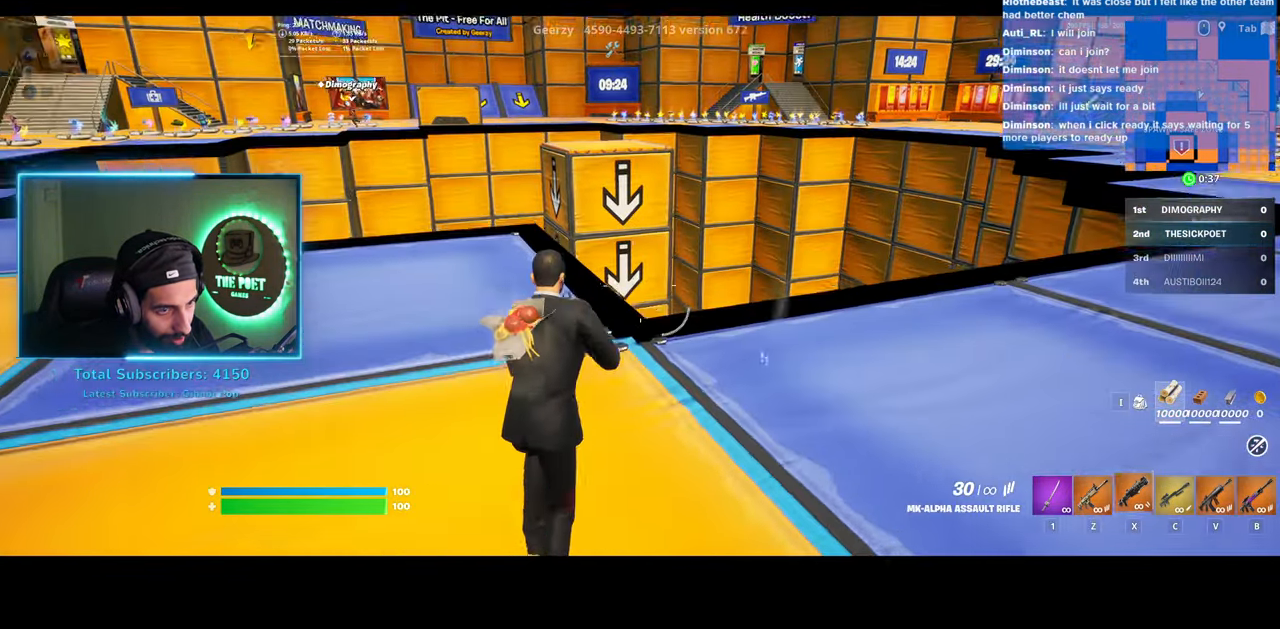
{"keys": ["d"], "mouse": [], "events": [[33, "d", "down"], [83, "w", "up"]]}
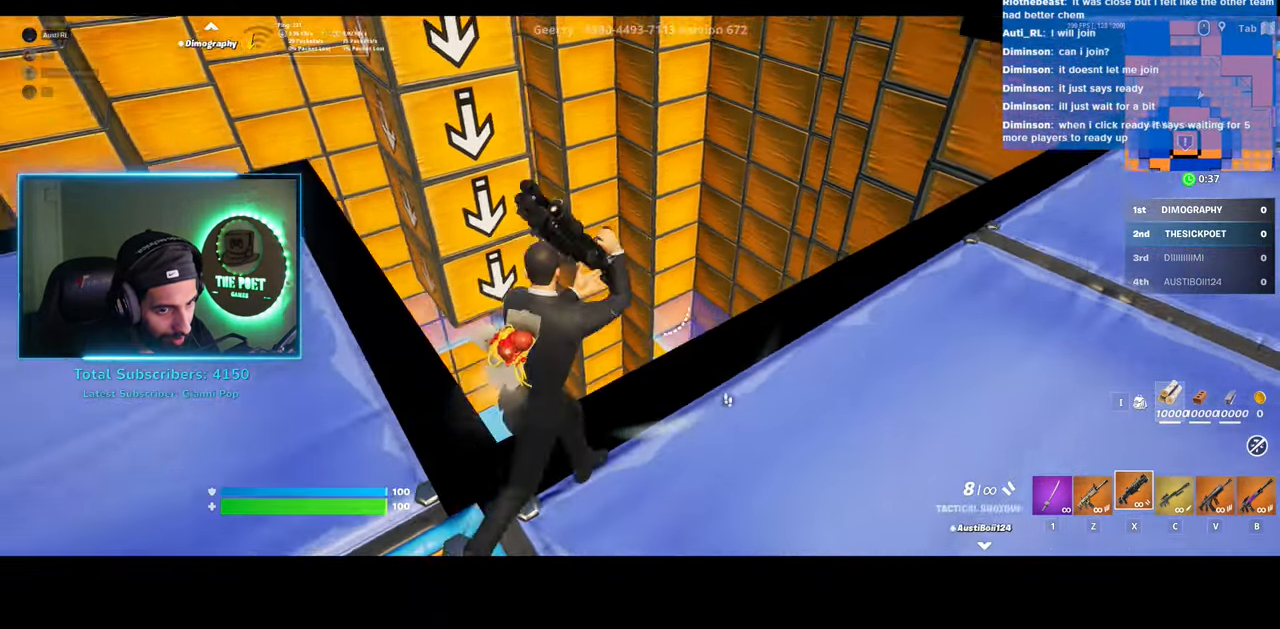
{"keys": ["d"], "mouse": [], "events": [[33, "w", "down"], [250, "w", "up"]]}
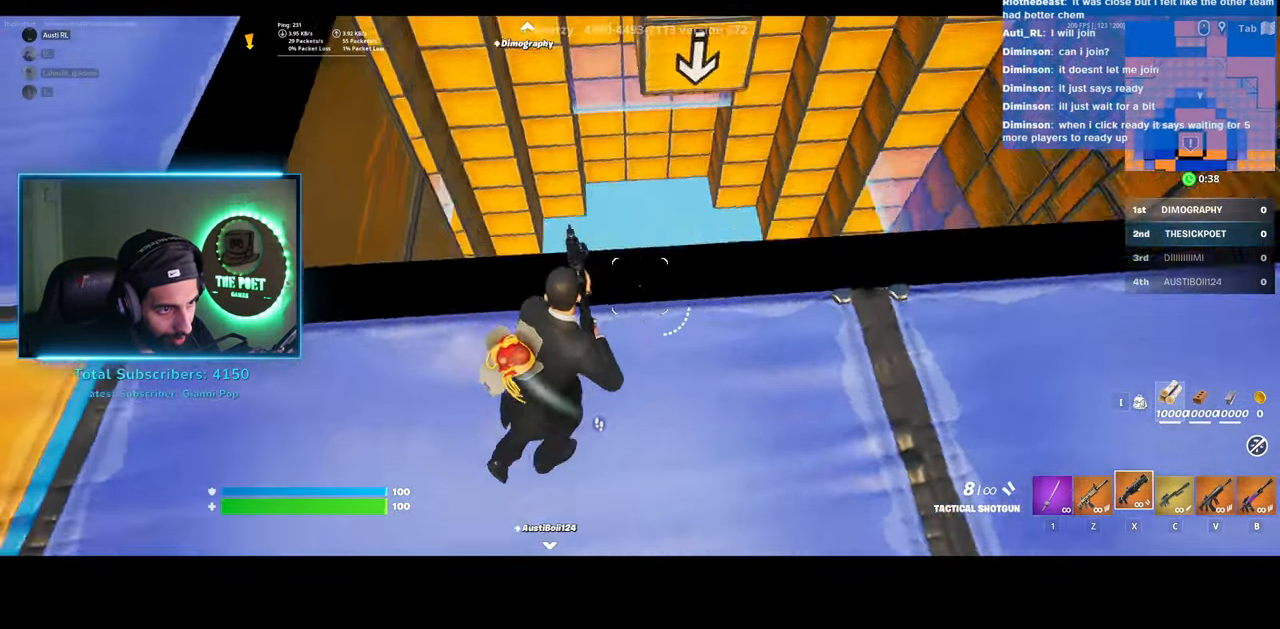
{"keys": ["a", "w"], "mouse": [], "events": [[83, "s", "down"], [183, "a", "down"], [183, "d", "up"], [333, "s", "up"], [483, "w", "down"]]}
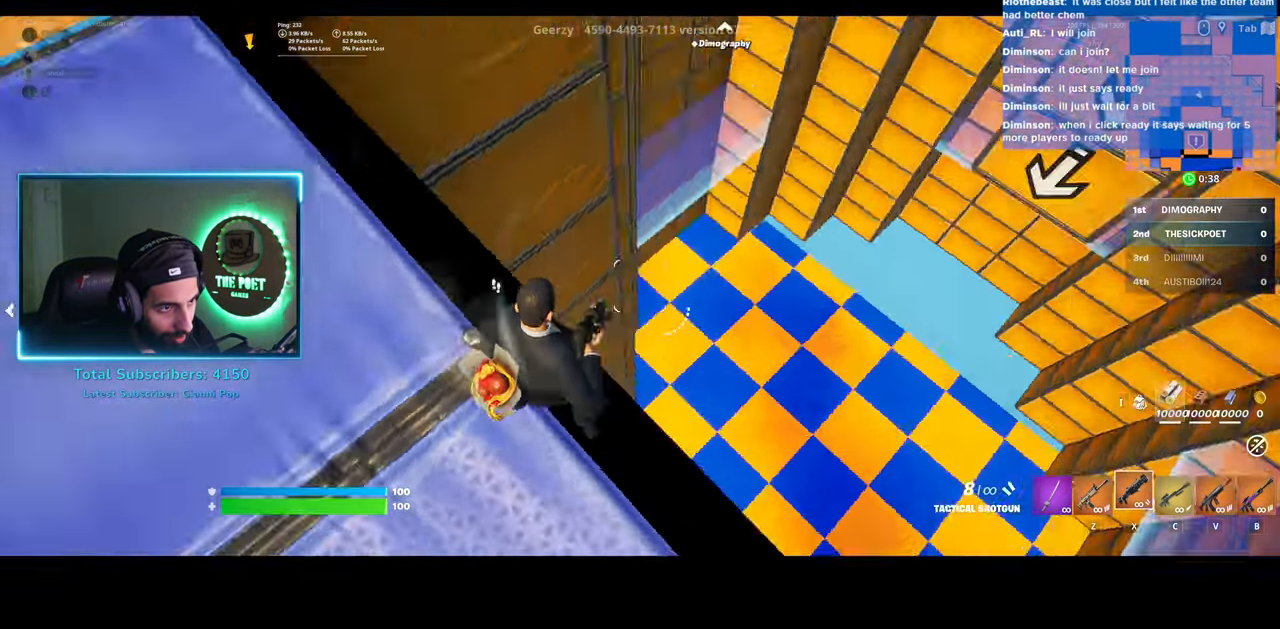
{"keys": ["w"], "mouse": [], "events": [[83, "a", "up"], [133, "mouse_wheel", "down"], [333, "mouse_wheel", "up"]]}
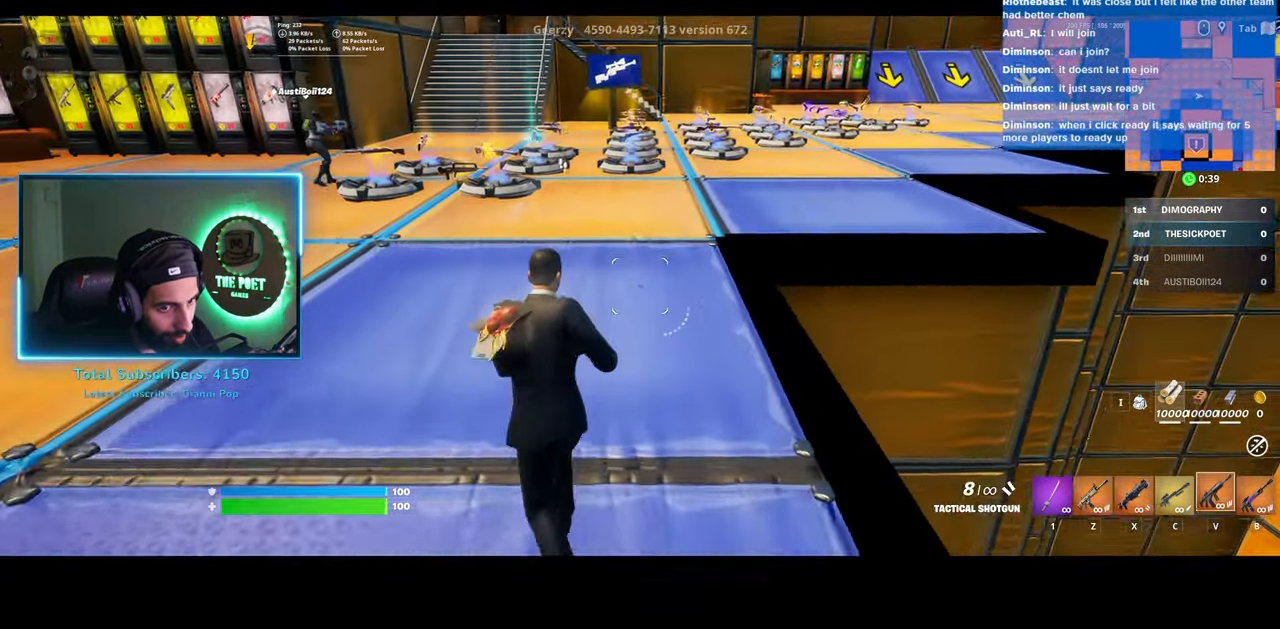
{"keys": ["shift", "w"], "mouse": [], "events": [[433, "shift", "down"]]}
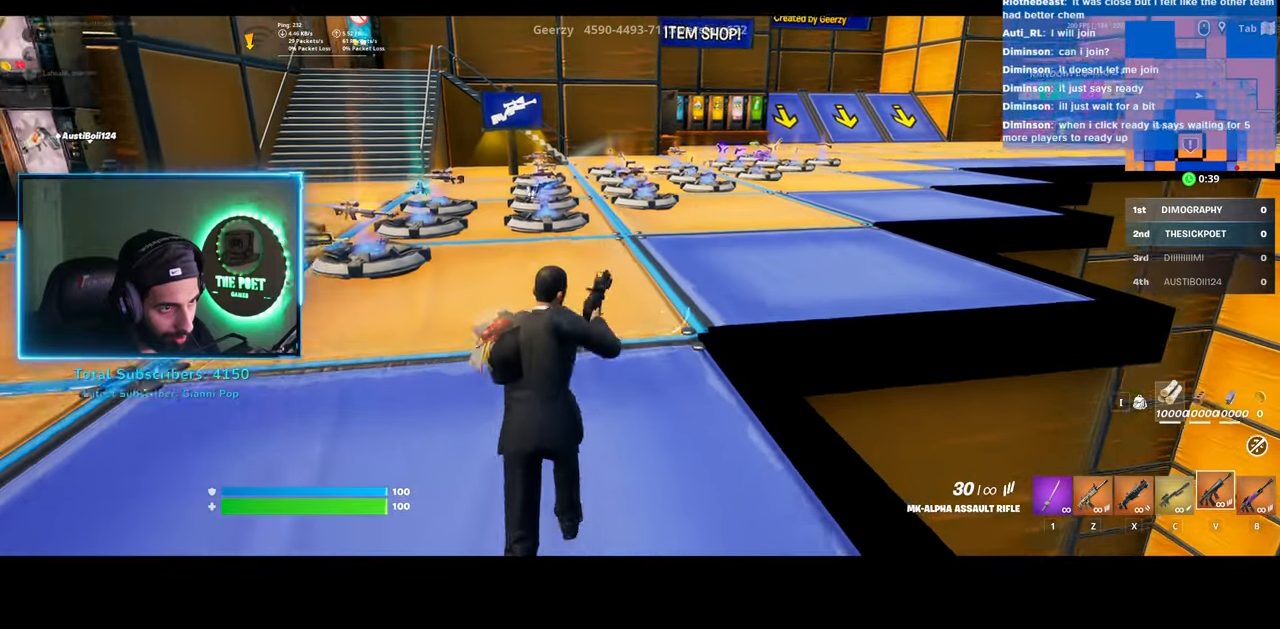
{"keys": ["shift", "w"], "mouse": [], "events": [[33, "d", "down"], [483, "d", "up"]]}
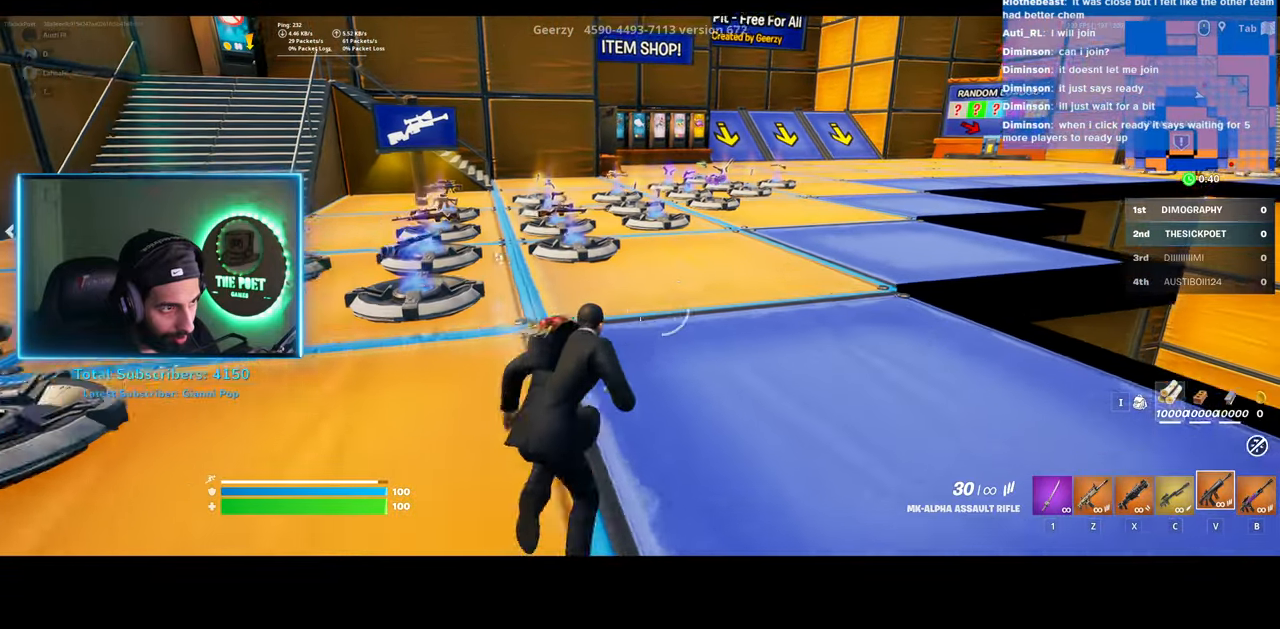
{"keys": ["shift", "w"], "mouse": [], "events": []}
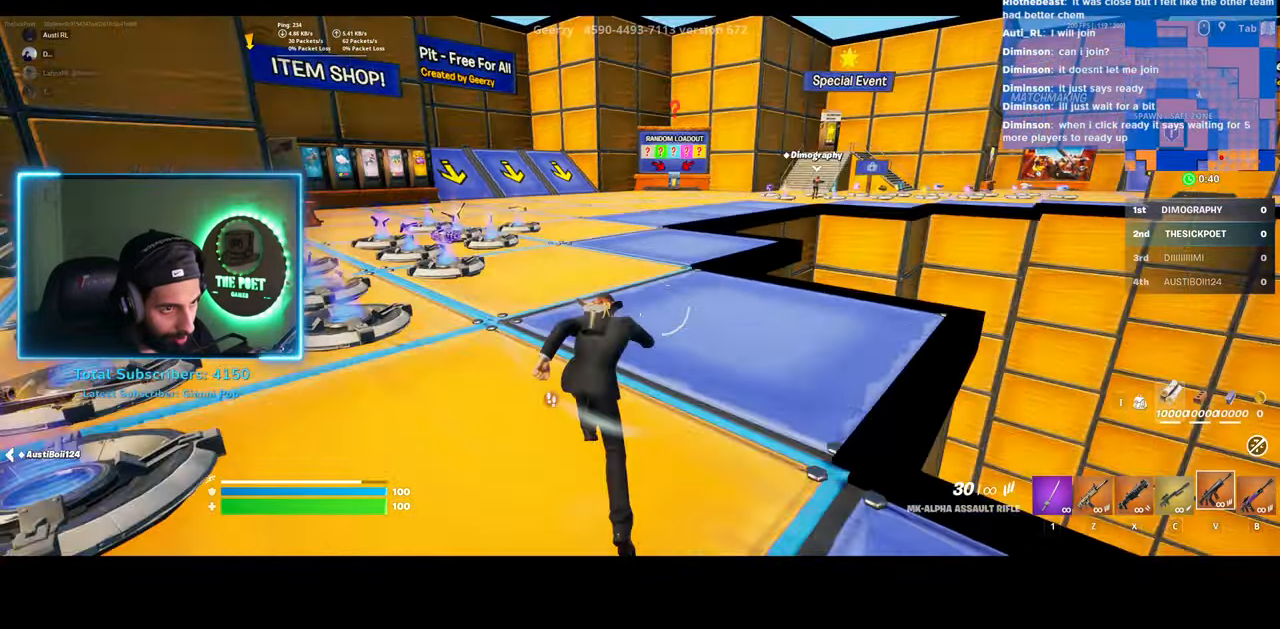
{"keys": ["shift", "w"], "mouse": [], "events": []}
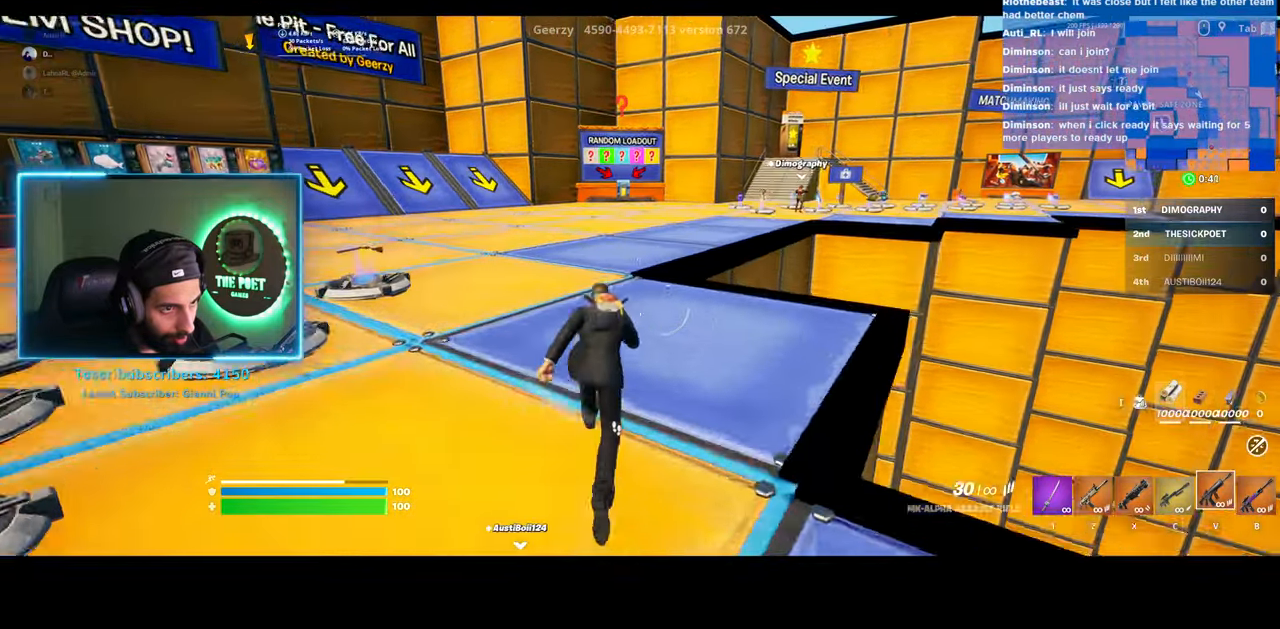
{"keys": ["shift", "w"], "mouse": [], "events": []}
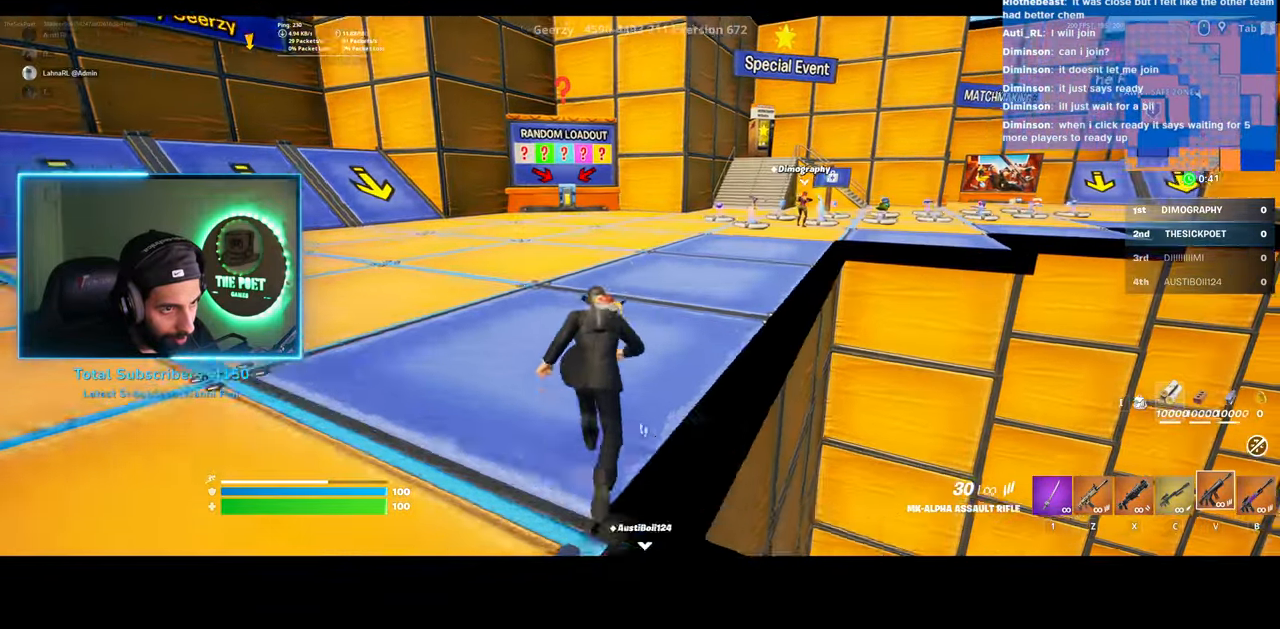
{"keys": ["d", "shift", "w"], "mouse": [], "events": [[233, "d", "down"]]}
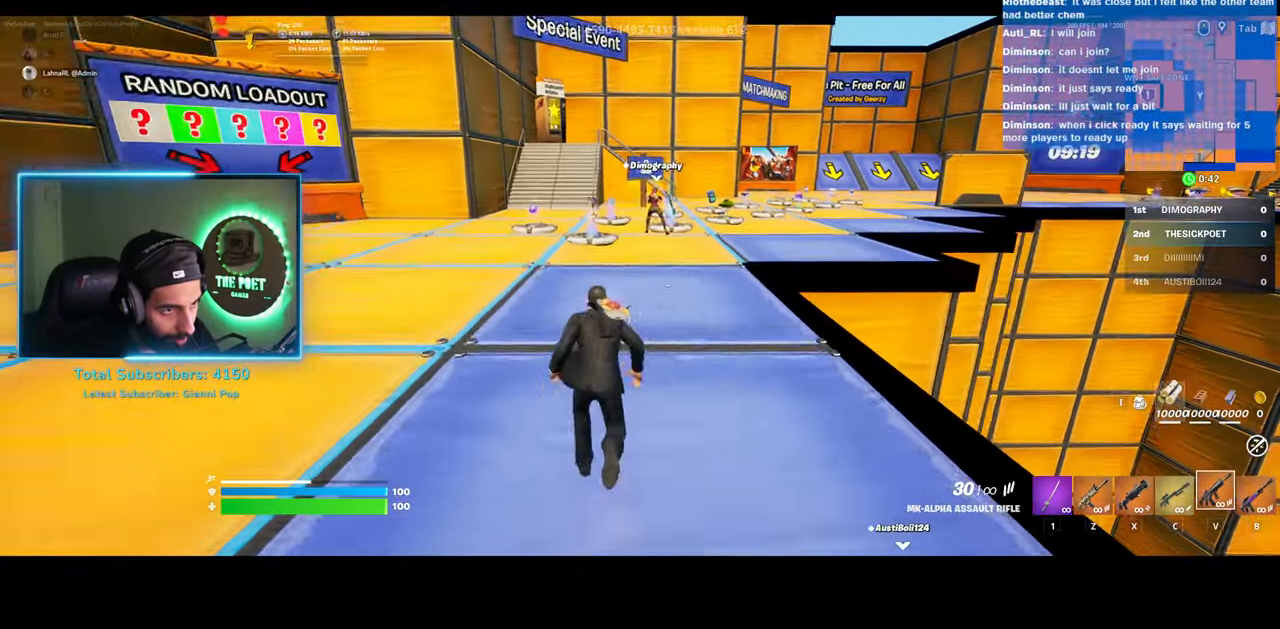
{"keys": ["d"], "mouse": [], "events": [[150, "d", "up"], [300, "d", "down"], [383, "shift", "up"], [383, "w", "up"]]}
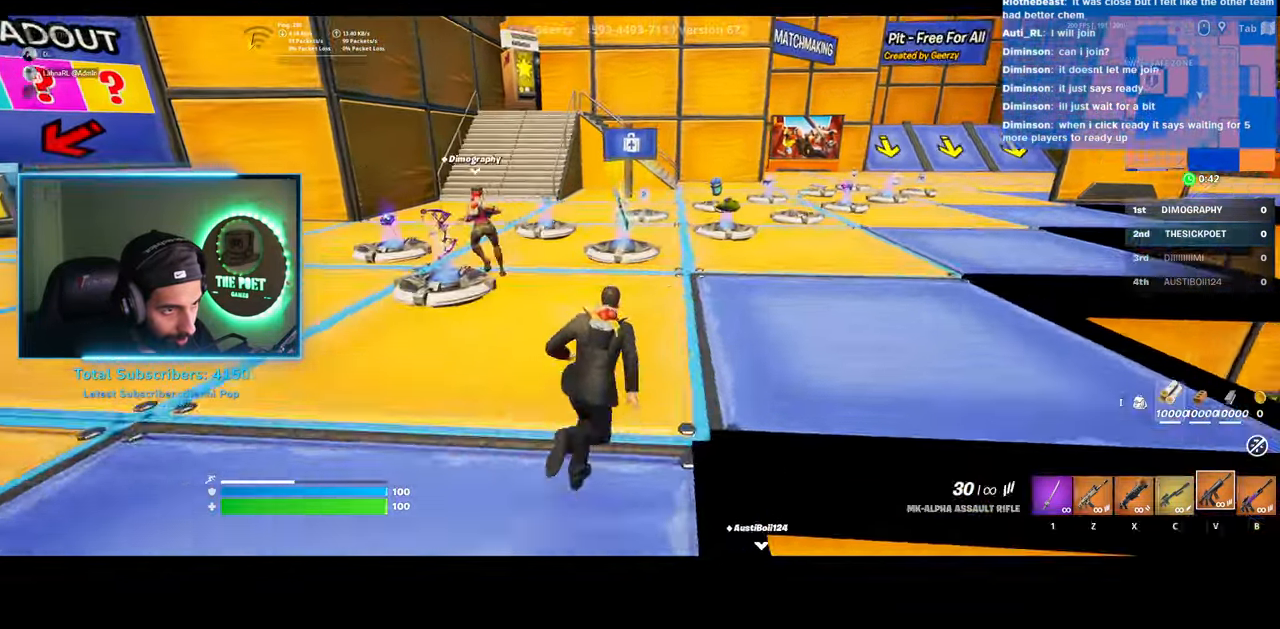
{"keys": ["d", "w"], "mouse": [], "events": [[483, "w", "down"]]}
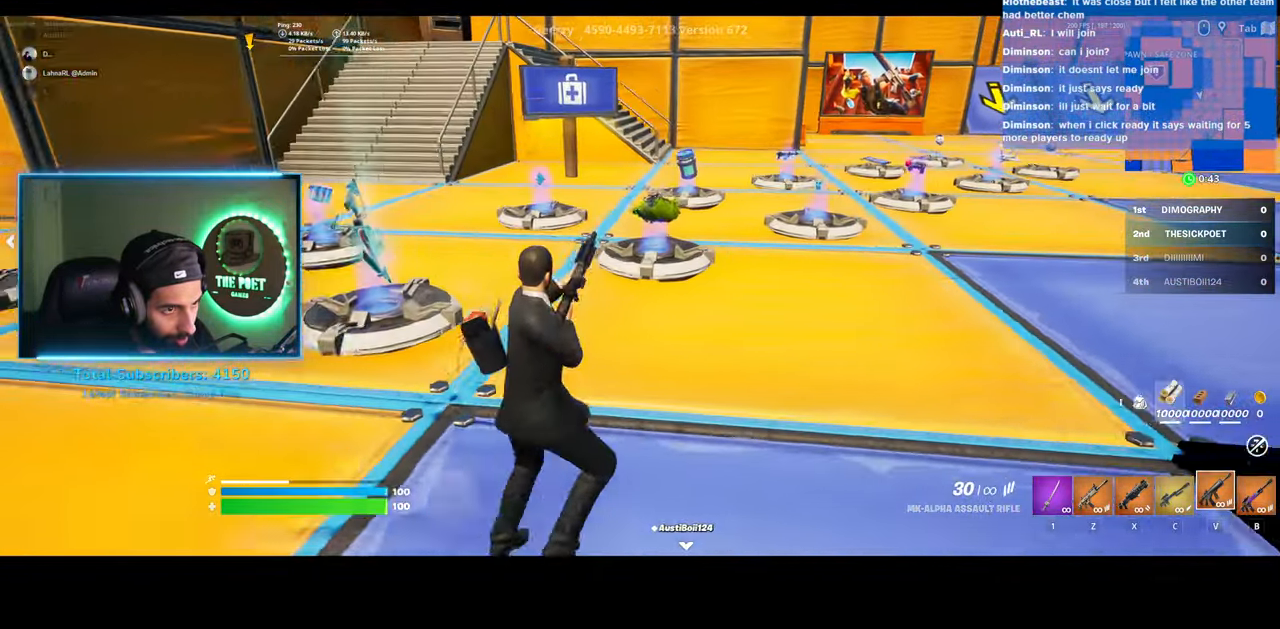
{"keys": ["d", "w"], "mouse": [], "events": [[83, "d", "up"], [283, "d", "down"]]}
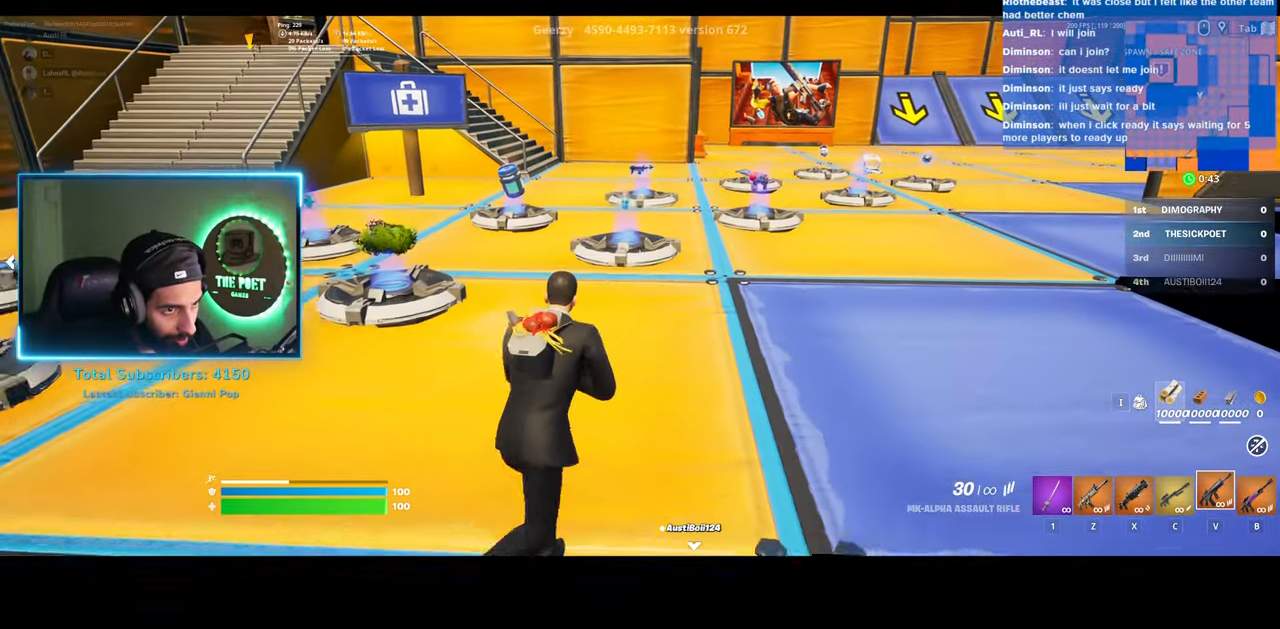
{"keys": ["d"], "mouse": [], "events": [[300, "w", "up"]]}
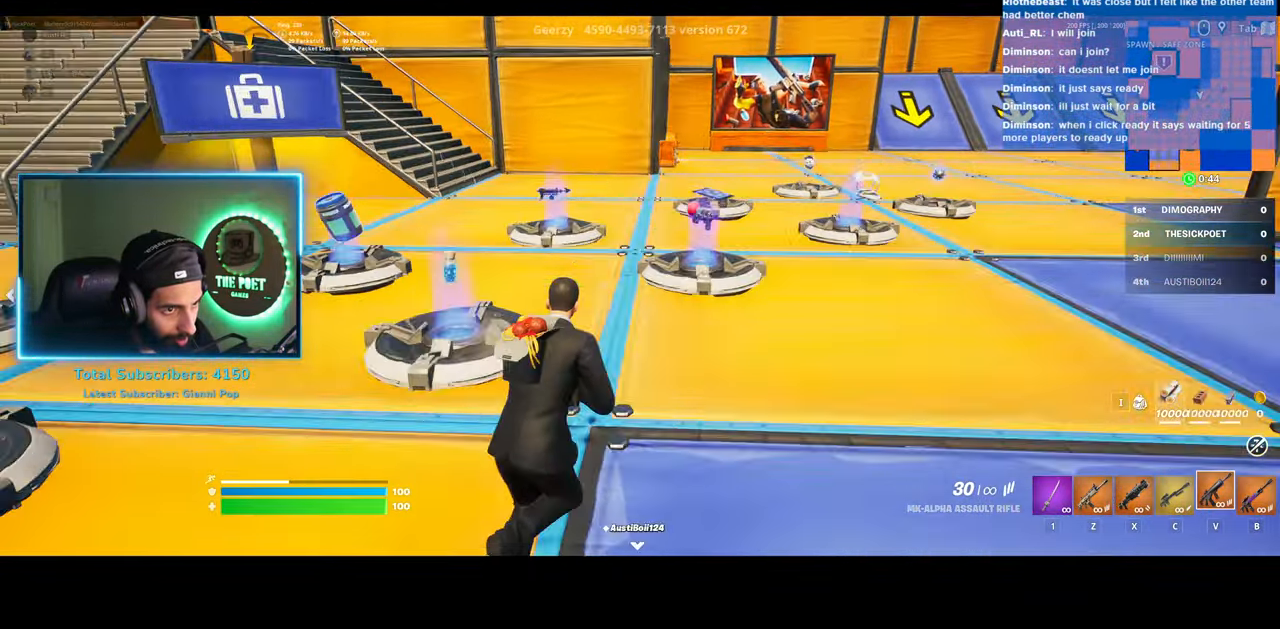
{"keys": [], "mouse": [], "events": [[283, "d", "up"]]}
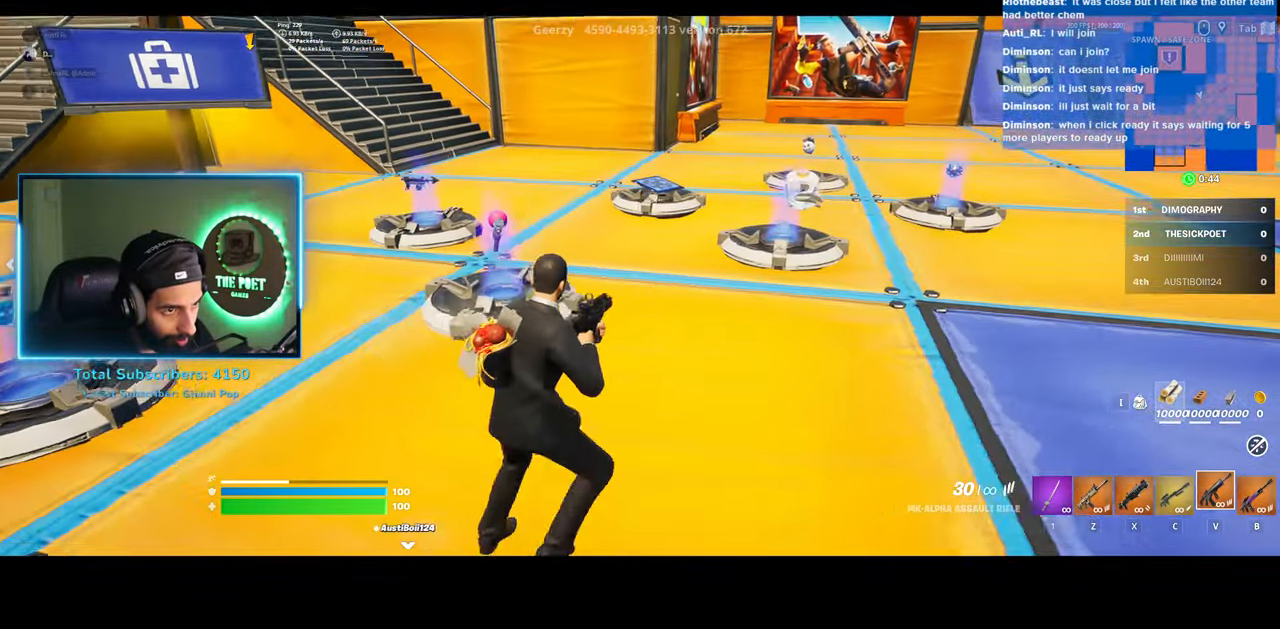
{"keys": ["d", "w"], "mouse": [], "events": [[33, "d", "down"], [33, "w", "down"]]}